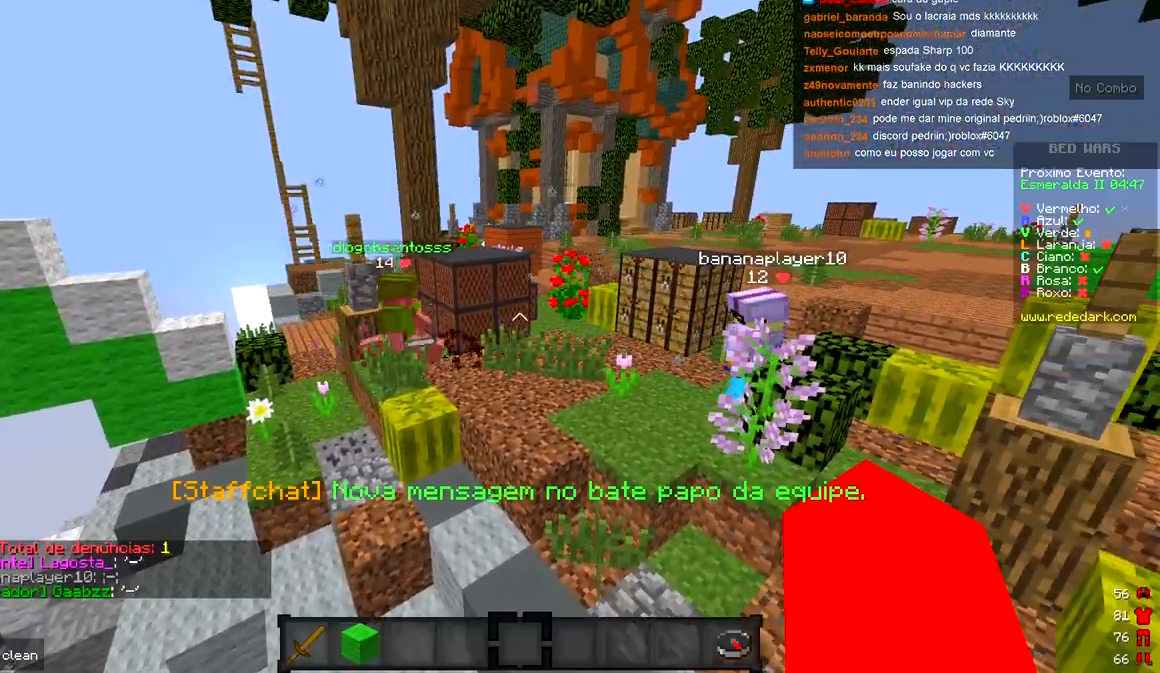
Gameplay with keyboard; each line is a JSON object with the keys held at the frame after it. "events" lists presses ("down") and releases ("up") of "a", "d", "s" and "w" between this image and that frame as [ms after this image, input, new state], when the widget could be followed in between. No other keys are recorded. Mouse input is not recorded.
{"keys": [], "events": []}
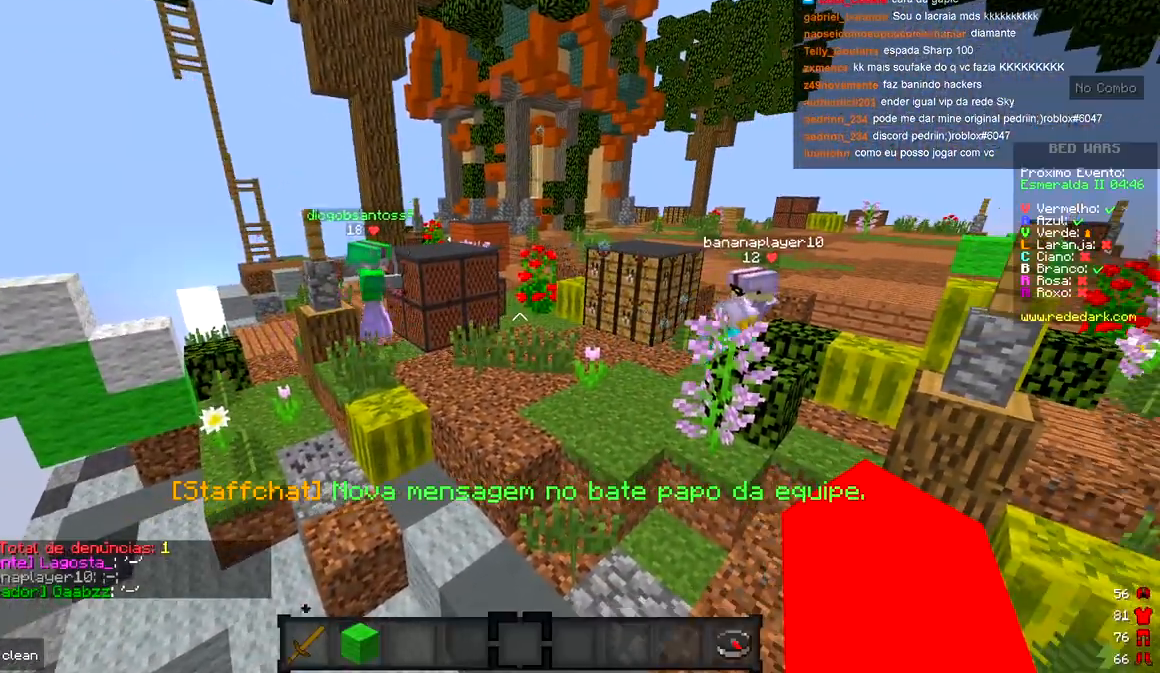
{"keys": ["a", "w"], "events": [[300, "d", "down"], [367, "w", "down"], [450, "a", "down"], [467, "d", "up"]]}
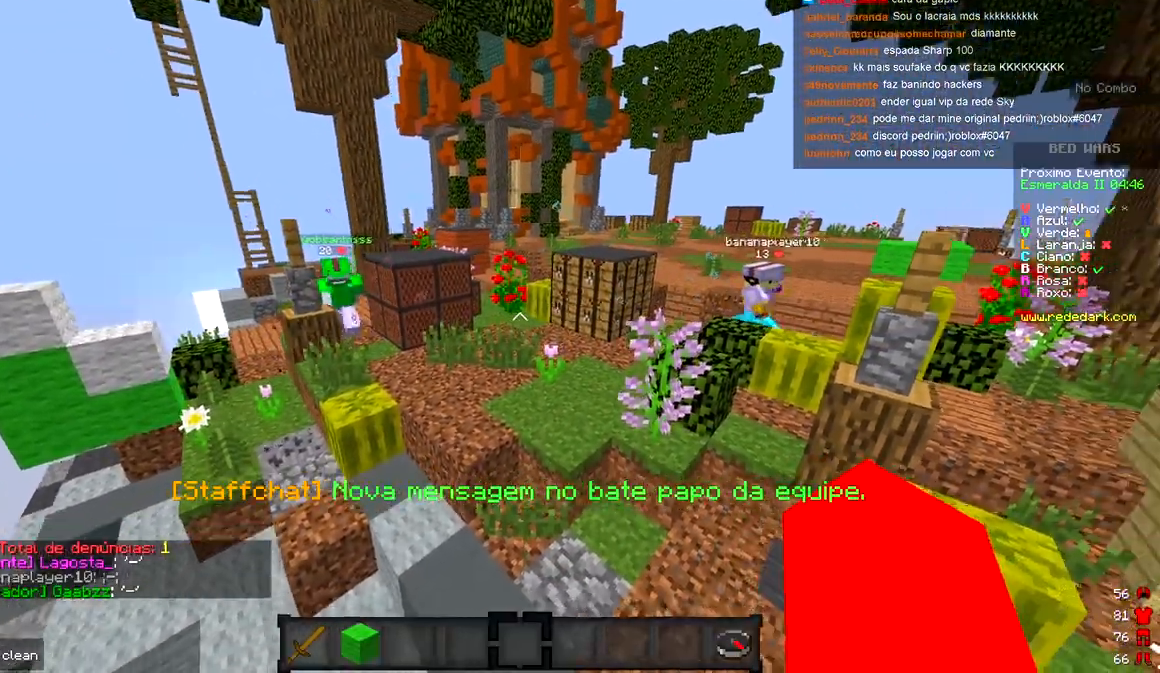
{"keys": ["d"], "events": [[117, "w", "up"], [150, "a", "up"], [333, "d", "down"]]}
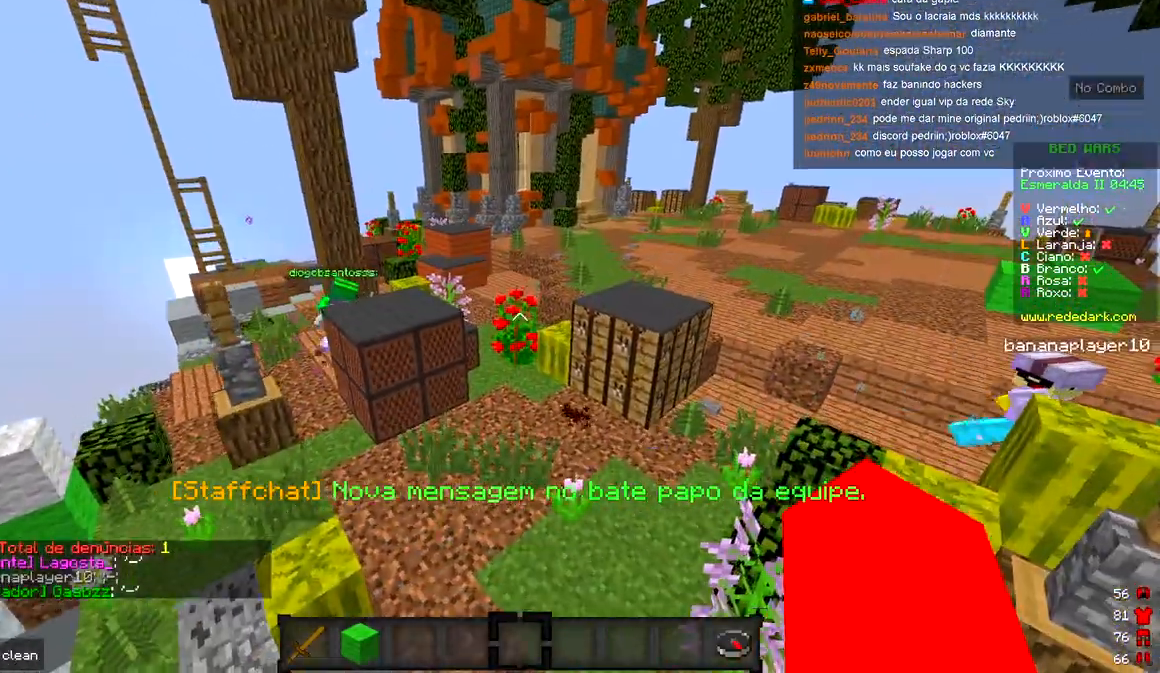
{"keys": ["d"], "events": [[250, "w", "down"], [333, "w", "up"]]}
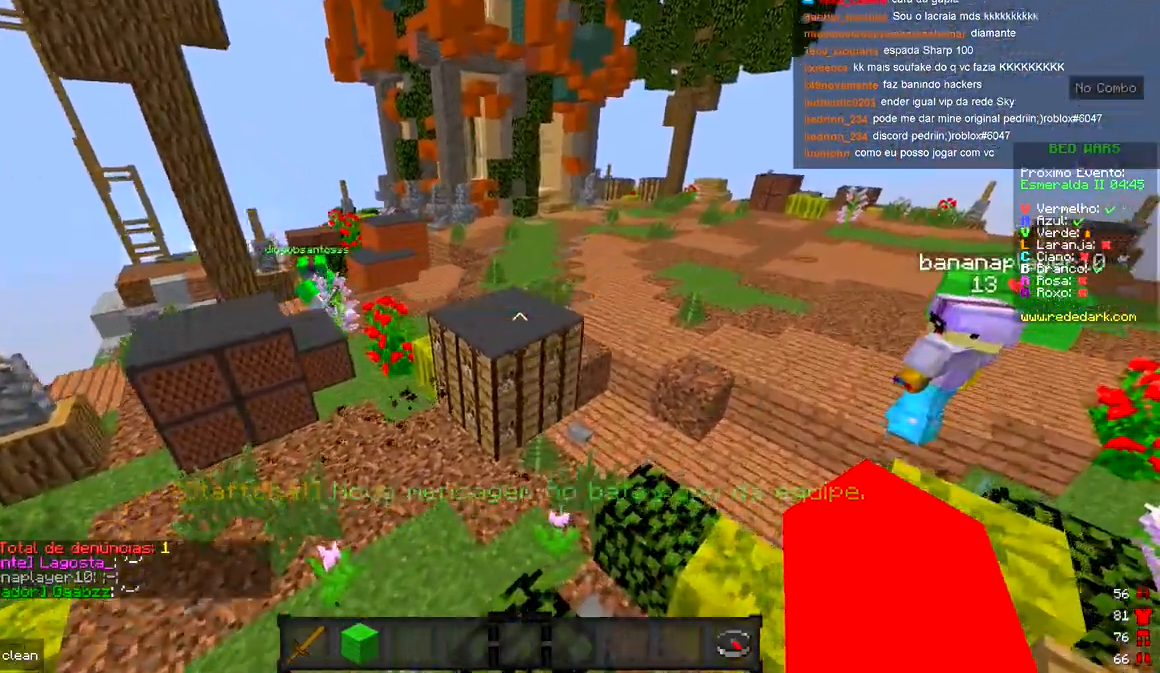
{"keys": ["s"], "events": [[367, "s", "down"], [450, "d", "up"]]}
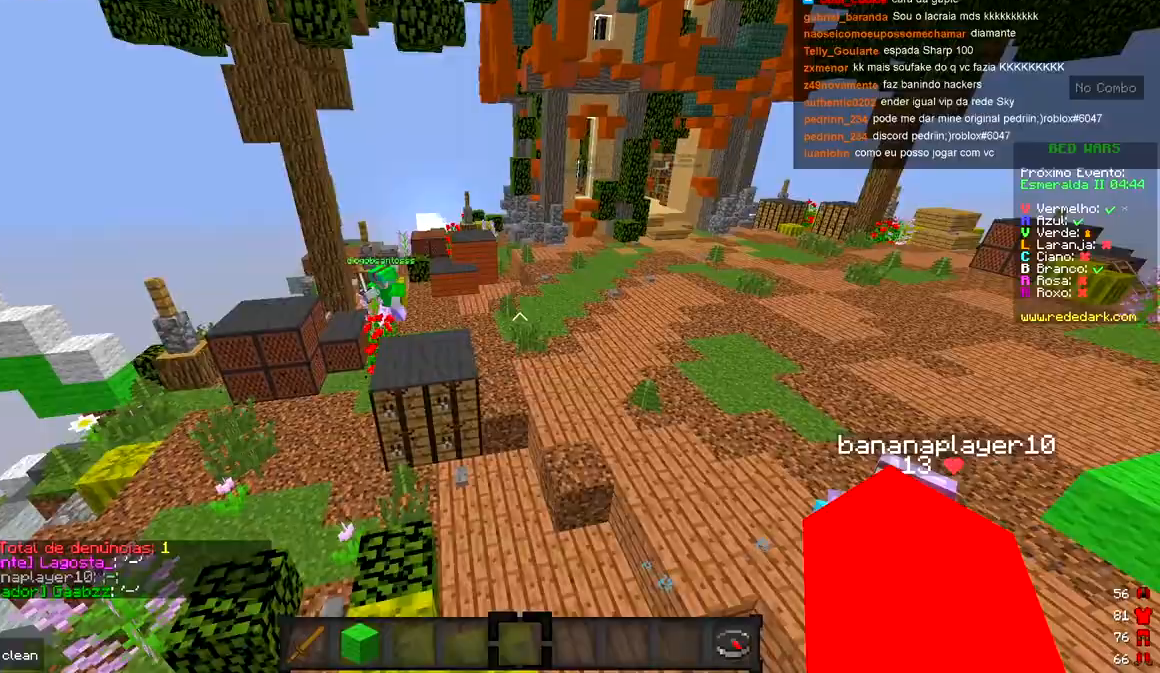
{"keys": ["a"], "events": [[33, "d", "down"], [33, "s", "up"], [133, "w", "down"], [233, "a", "down"], [250, "d", "up"], [300, "w", "up"]]}
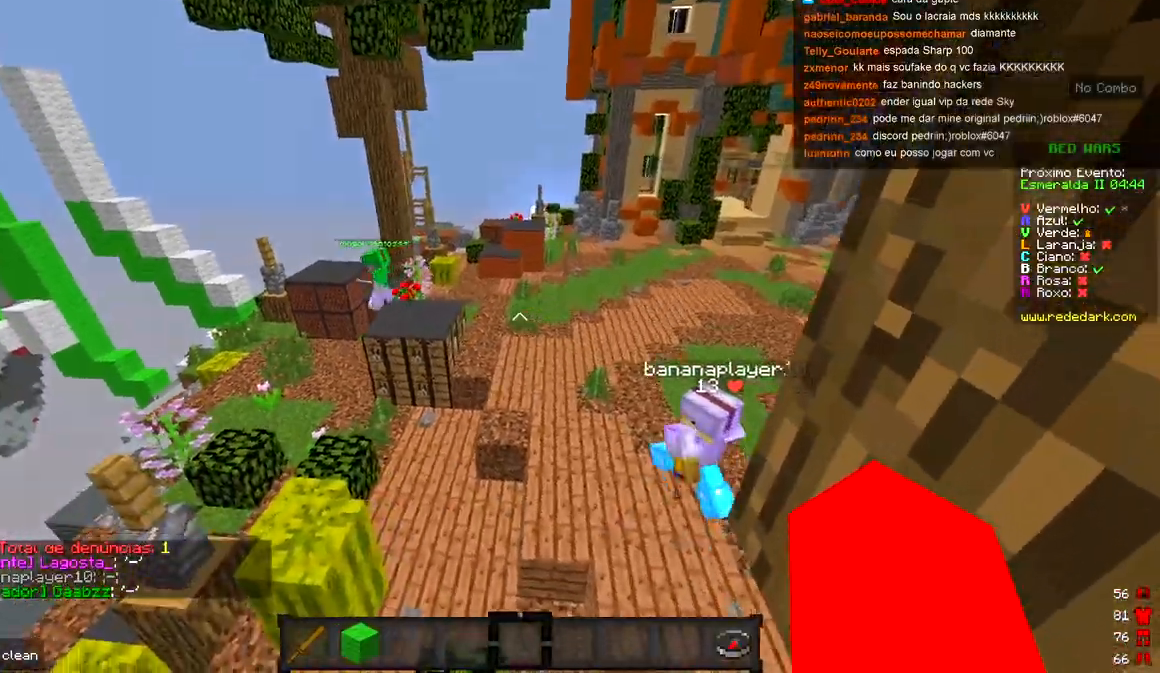
{"keys": [], "events": [[283, "w", "down"], [383, "w", "up"], [417, "a", "up"]]}
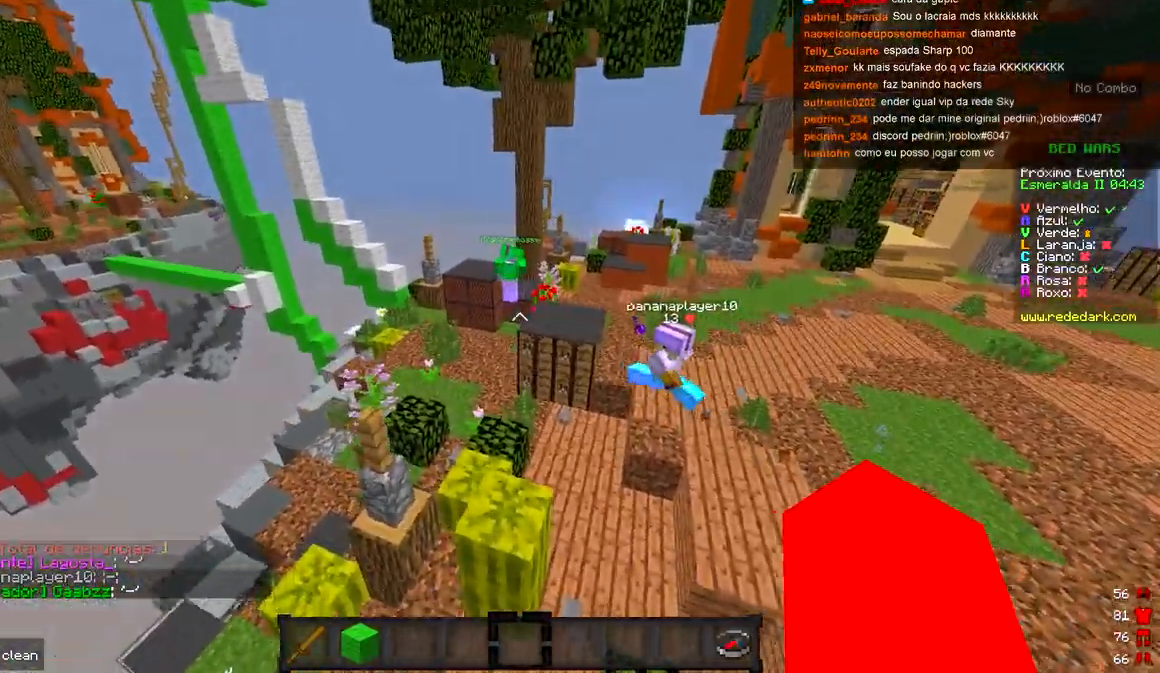
{"keys": ["w"], "events": [[67, "w", "down"], [167, "w", "up"], [250, "d", "down"], [317, "d", "up"], [333, "w", "down"]]}
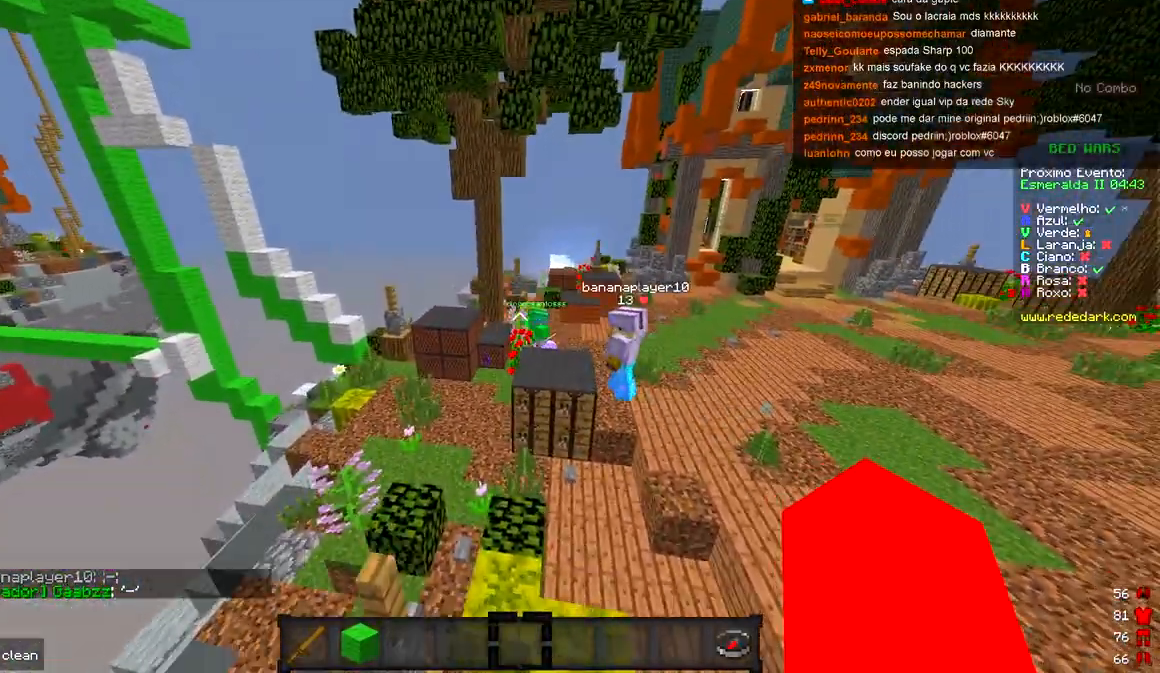
{"keys": ["d"], "events": [[83, "w", "up"], [283, "d", "down"]]}
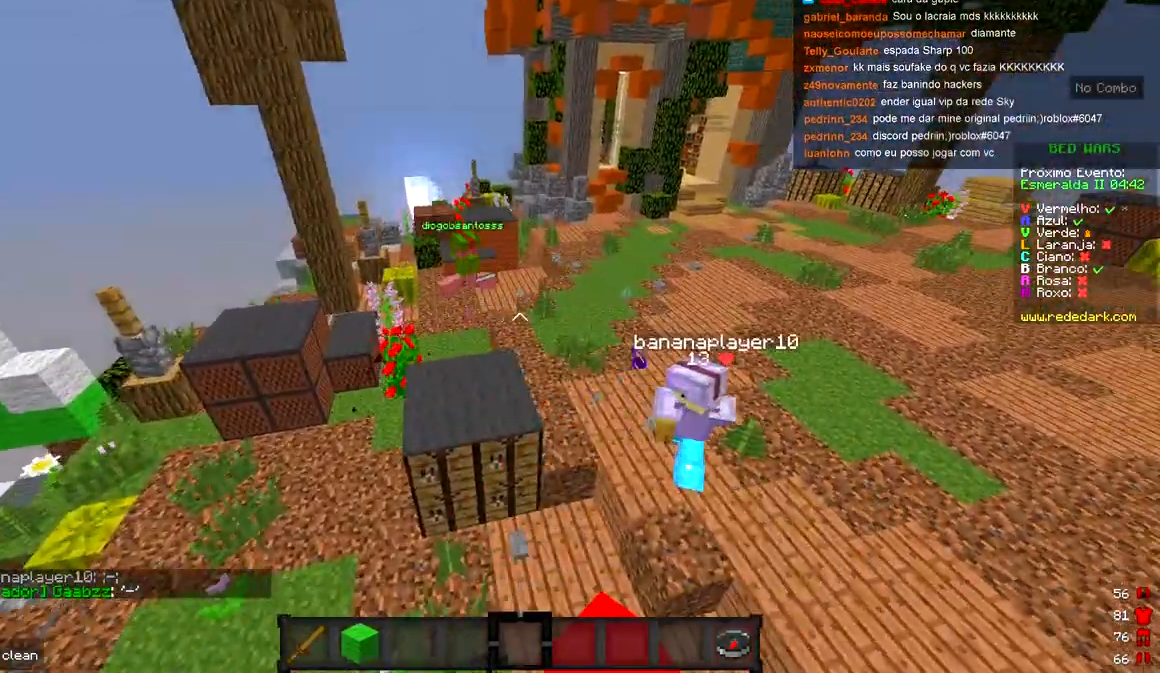
{"keys": ["w"], "events": [[33, "d", "up"], [383, "w", "down"]]}
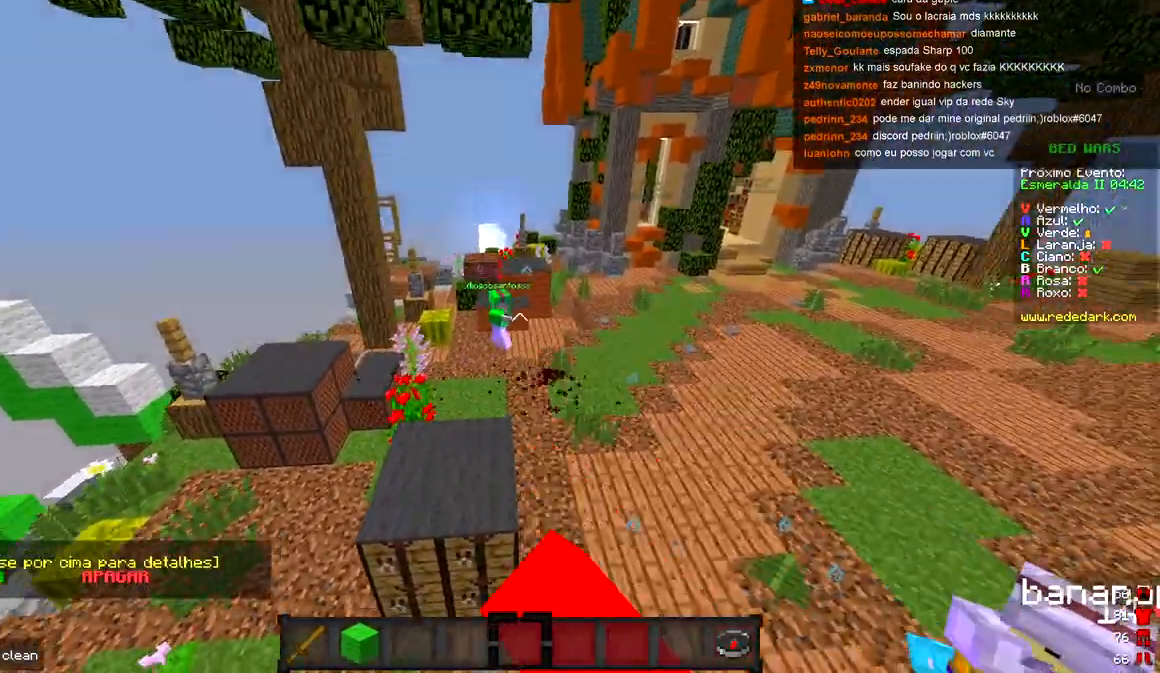
{"keys": ["s"], "events": [[133, "w", "up"], [367, "s", "down"]]}
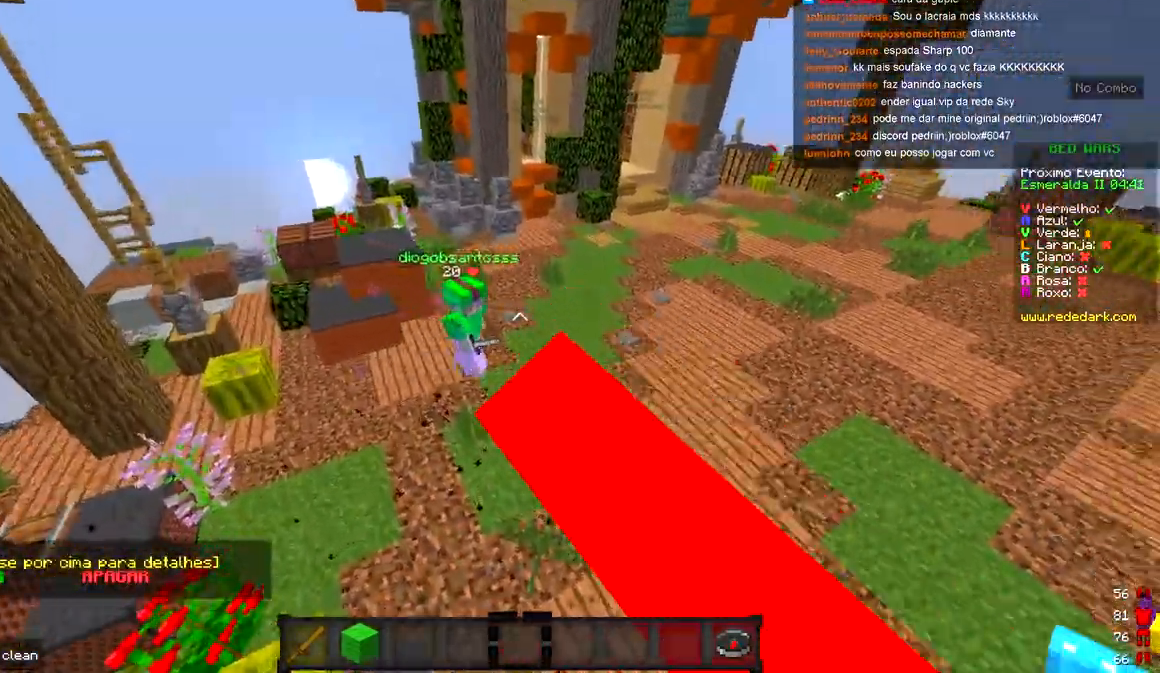
{"keys": ["w"], "events": [[317, "s", "up"], [500, "w", "down"]]}
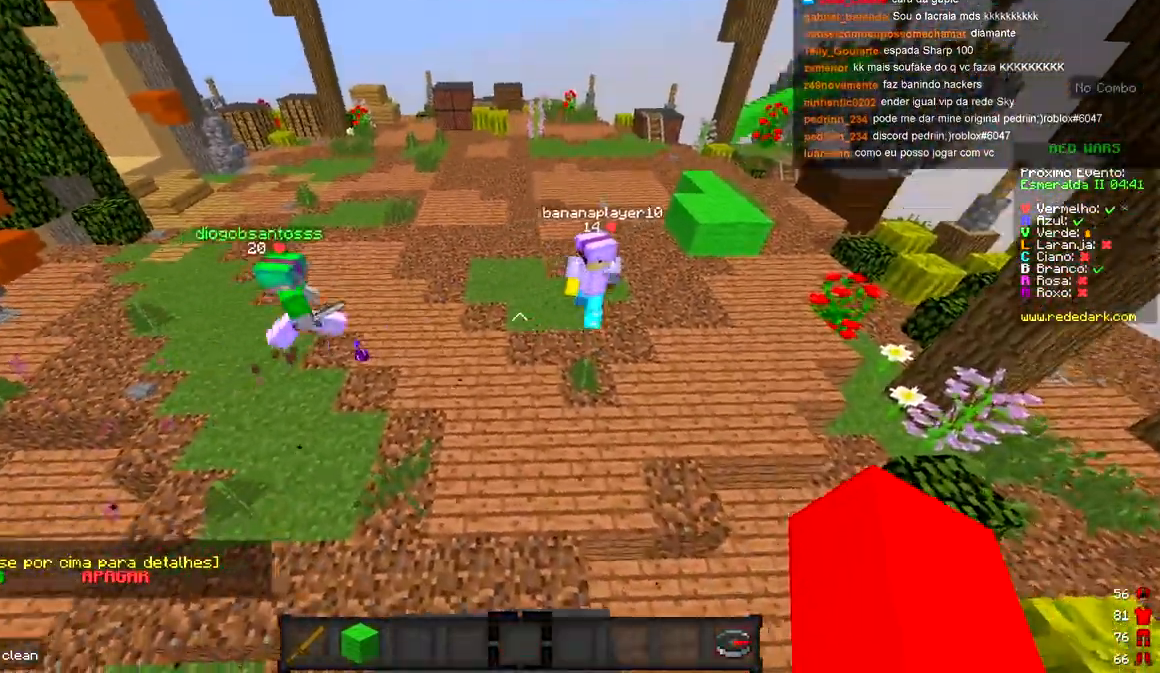
{"keys": [], "events": [[117, "w", "up"]]}
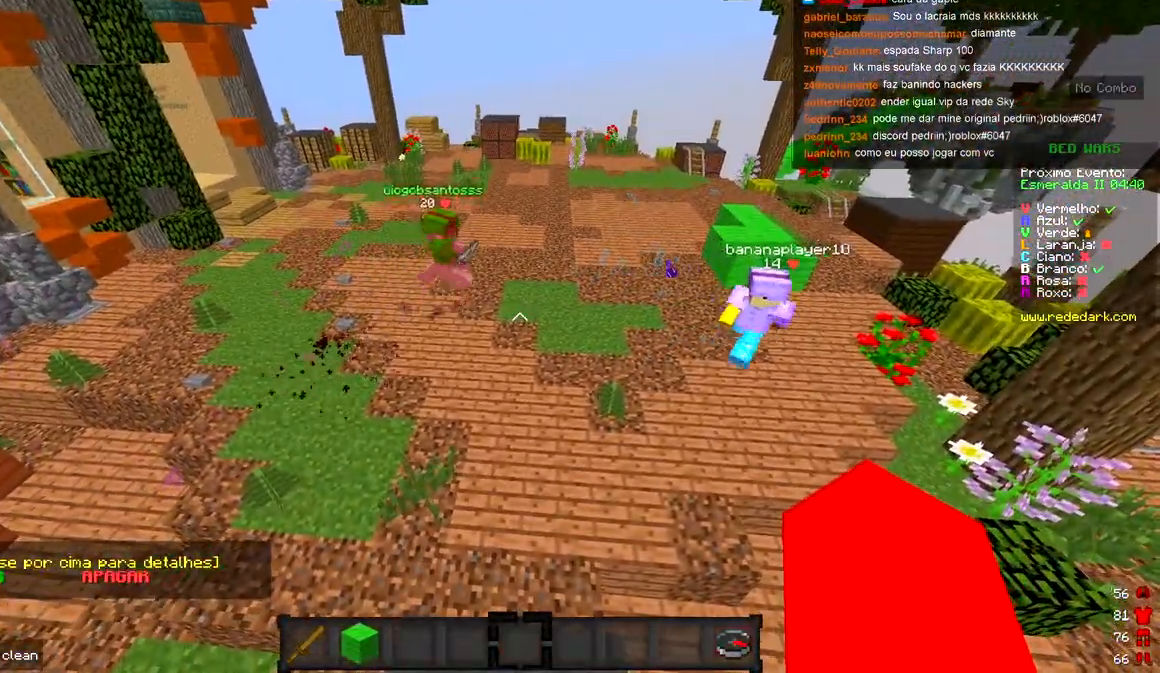
{"keys": ["a"], "events": [[67, "d", "down"], [150, "w", "down"], [217, "d", "up"], [300, "a", "down"], [333, "w", "up"]]}
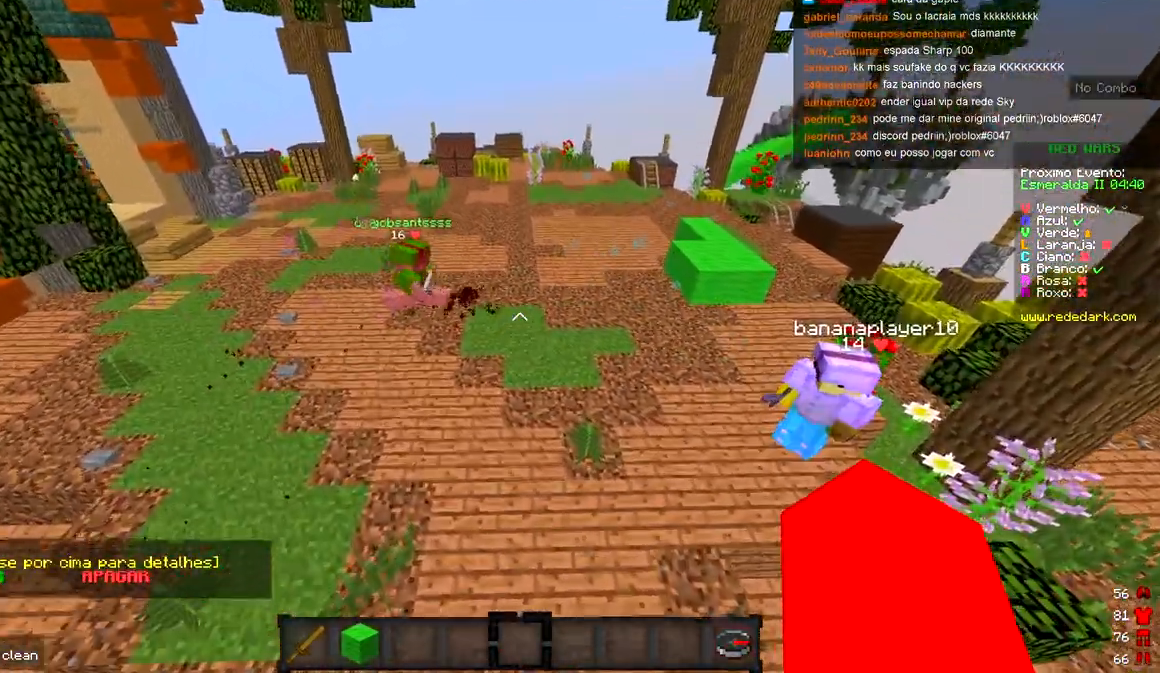
{"keys": [], "events": [[67, "s", "down"], [233, "s", "up"], [267, "a", "up"]]}
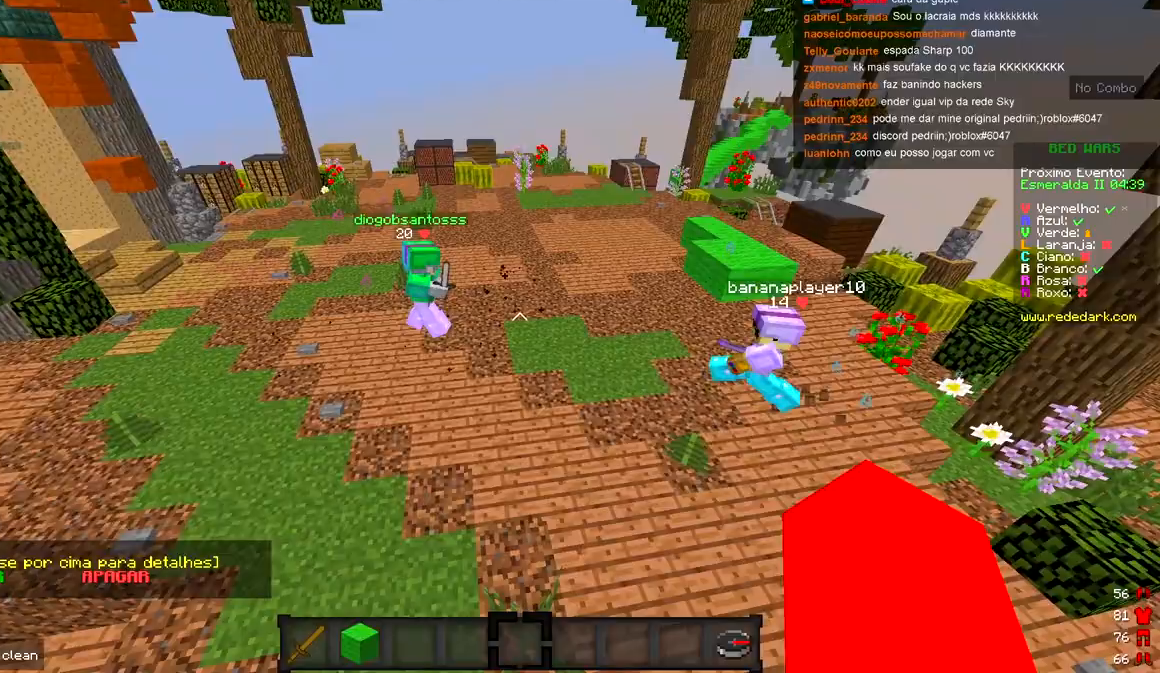
{"keys": ["a", "w"], "events": [[100, "d", "down"], [300, "d", "up"], [300, "w", "down"], [333, "a", "down"]]}
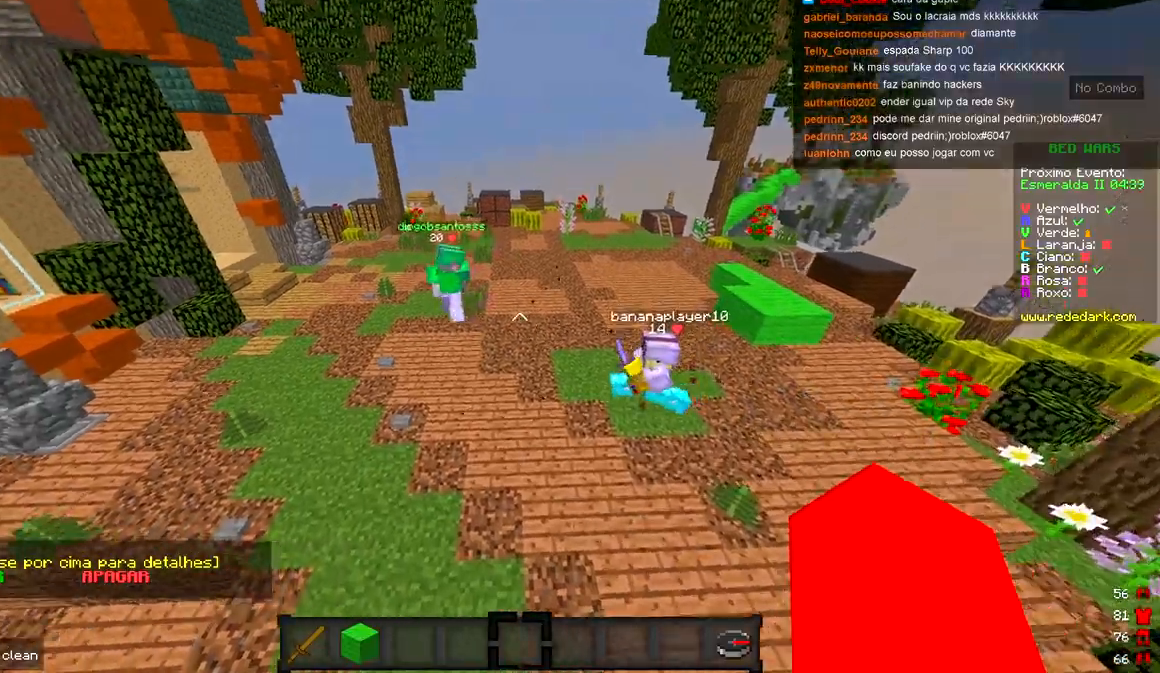
{"keys": ["d"], "events": [[50, "a", "up"], [67, "w", "up"], [167, "d", "down"]]}
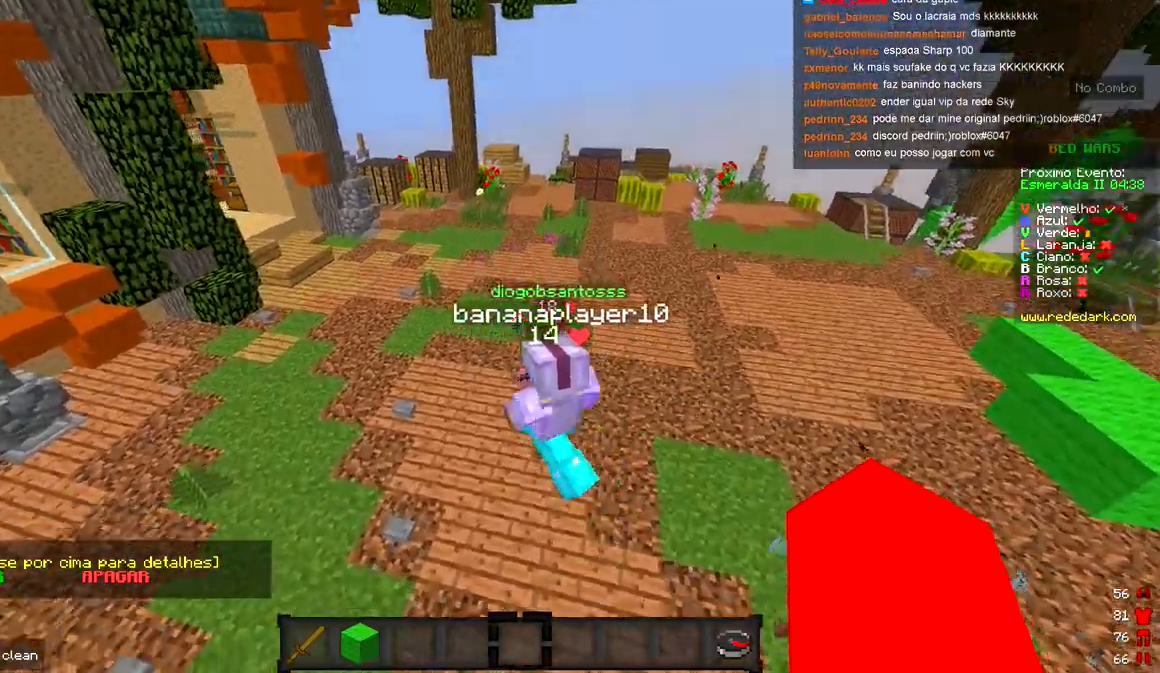
{"keys": ["d"], "events": [[33, "s", "down"], [167, "s", "up"]]}
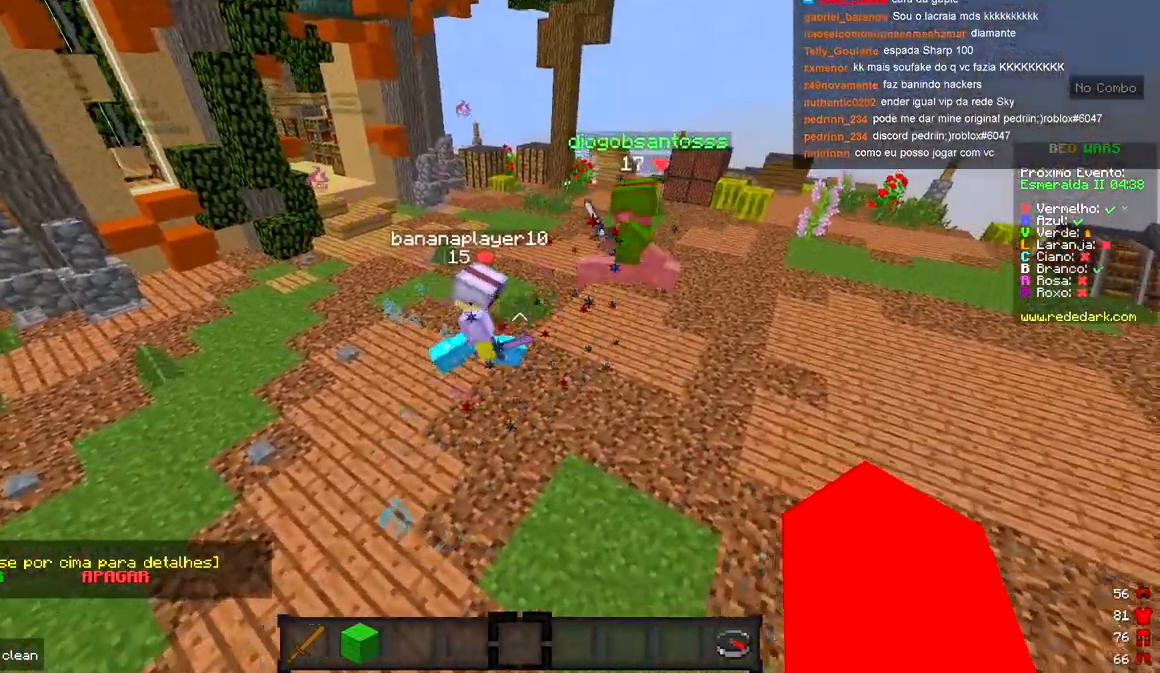
{"keys": ["d"], "events": [[100, "d", "up"], [500, "d", "down"]]}